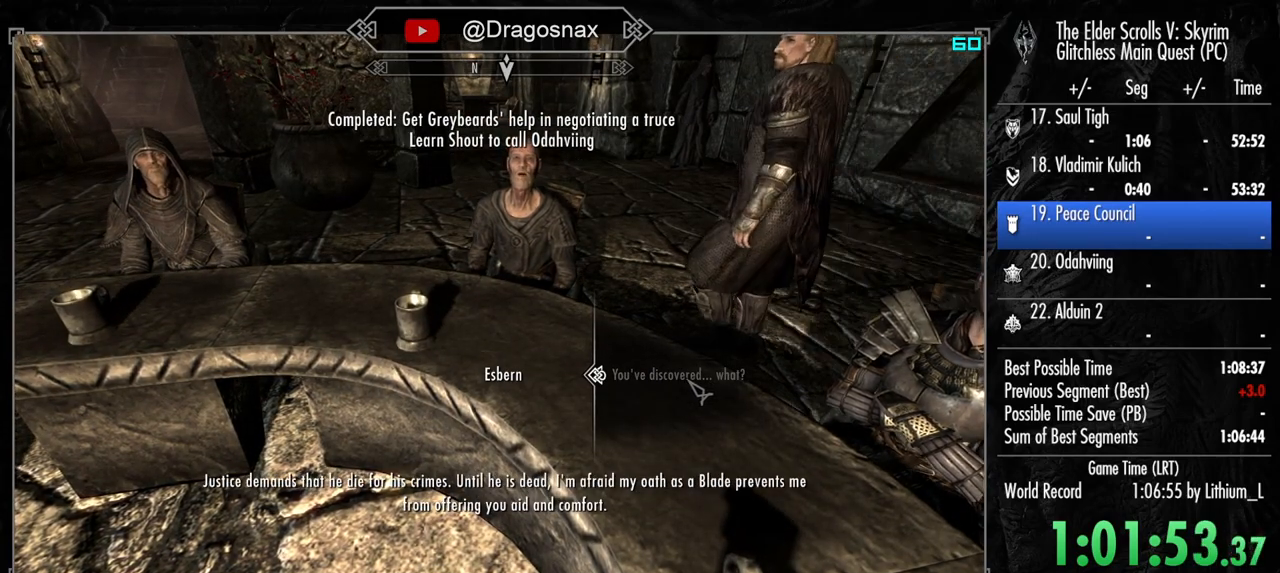
Gameplay with keyboard and mouse; each line is a JSON object with the keys and mouse buttons held at the frame after it. "events" lists presses ("down") and releases ("up") of "1", "2", "3", "4", "a", "ctrl", "d", "e", "f", "f1", "f5", "g", "j", "m", "q", "r", "s", "shift", "space", "t", "tab", "v", "w", "y", "mouse_left", "mouse_right", "mouse_mb4", "mouse_mb5", "mouse_wheel_up" and "mouse_wheel_down" between this image and that frame as [ms after this image, input, new state], when the widget could be followed in between. "mouse_left", "mouse_right", "mouse_mb4", "mouse_mb5", "mouse_wheel_up", "mouse_wheel_down" = the "left", "right", "mb4", "mb5", "wheel_up", "wheel_down" buttons of the "mouse" list. No other keys are recorded. "mouse_move" is the direction in which the mouse moves at that frame (one of eight, or "still"), when it could be read.
{"keys": ["e"], "mouse": ["left"], "mouse_move": "still", "events": [[17, "e", "up"], [17, "mouse_left", "up"], [117, "e", "down"], [117, "mouse_left", "down"], [200, "e", "up"], [200, "mouse_left", "up"], [300, "e", "down"], [300, "mouse_left", "down"], [384, "e", "up"], [384, "mouse_left", "up"], [484, "e", "down"], [484, "mouse_left", "down"]]}
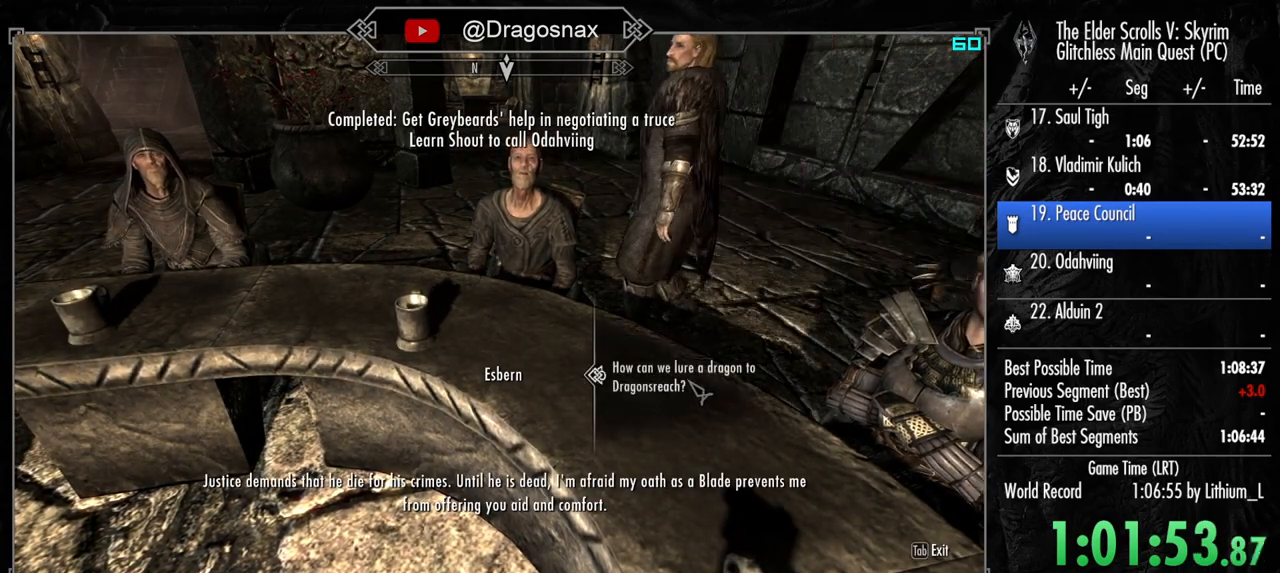
{"keys": [], "mouse": ["left"], "mouse_move": "still", "events": [[34, "mouse_left", "up"], [84, "e", "up"], [117, "mouse_left", "down"], [167, "e", "down"], [217, "mouse_left", "up"], [267, "e", "up"], [317, "mouse_left", "down"], [350, "e", "down"], [400, "mouse_left", "up"], [450, "e", "up"], [450, "mouse_left", "down"]]}
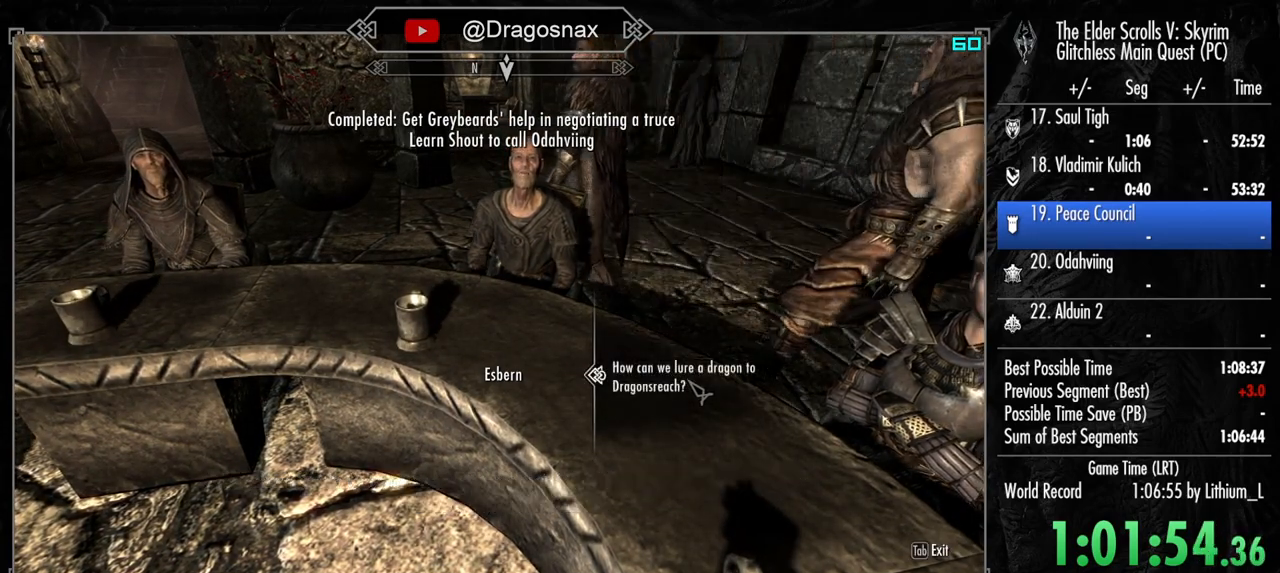
{"keys": [], "mouse": ["left"], "mouse_move": "still", "events": [[50, "e", "down"], [50, "mouse_left", "up"], [134, "mouse_left", "down"], [184, "e", "up"], [234, "mouse_left", "up"], [284, "e", "down"], [284, "mouse_left", "down"], [367, "mouse_left", "up"], [417, "e", "up"], [467, "mouse_left", "down"]]}
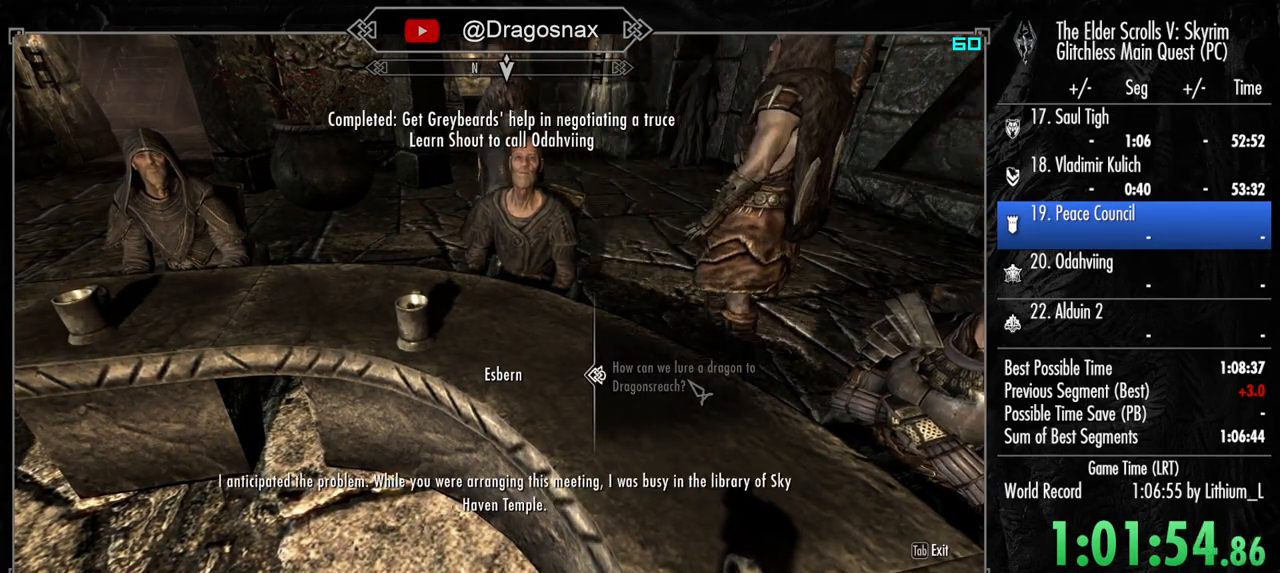
{"keys": [], "mouse": ["left"], "mouse_move": "still", "events": [[17, "e", "down"], [67, "mouse_left", "up"], [100, "e", "up"], [150, "e", "down"], [150, "mouse_left", "down"], [250, "mouse_left", "up"], [300, "e", "up"], [334, "e", "down"], [334, "mouse_left", "down"], [384, "mouse_left", "up"], [484, "e", "up"], [484, "mouse_left", "down"]]}
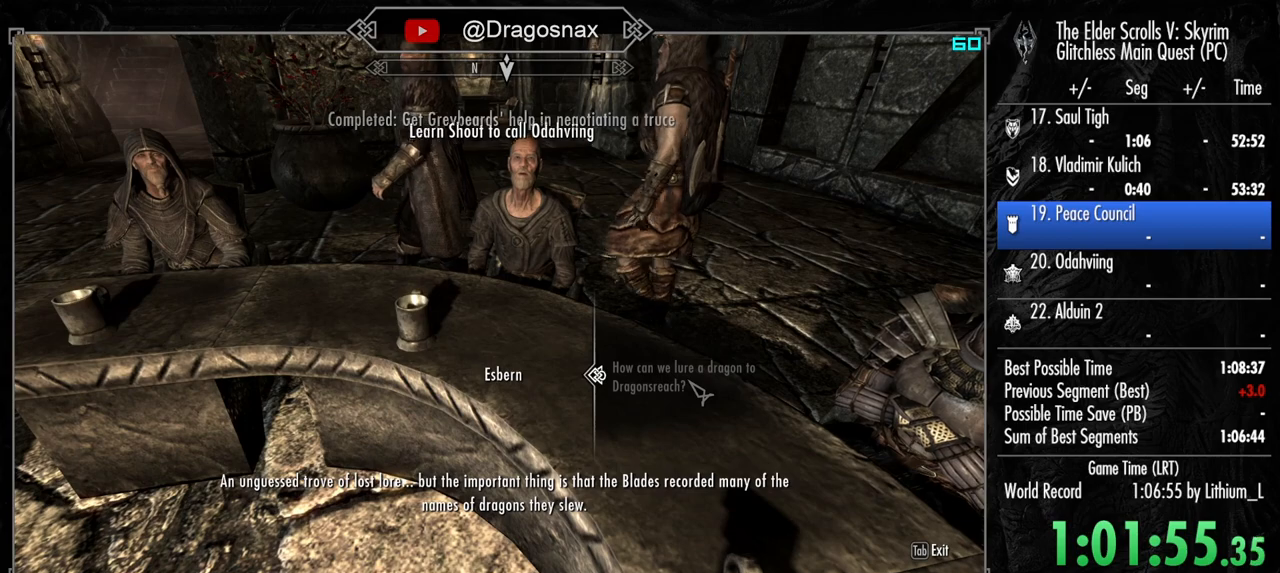
{"keys": ["e"], "mouse": ["left"], "mouse_move": "still", "events": [[67, "e", "down"], [67, "mouse_left", "up"], [167, "e", "up"], [167, "mouse_left", "down"], [267, "mouse_left", "up"], [317, "e", "down"], [350, "mouse_left", "down"], [400, "e", "up"], [400, "mouse_left", "up"], [500, "e", "down"], [500, "mouse_left", "down"]]}
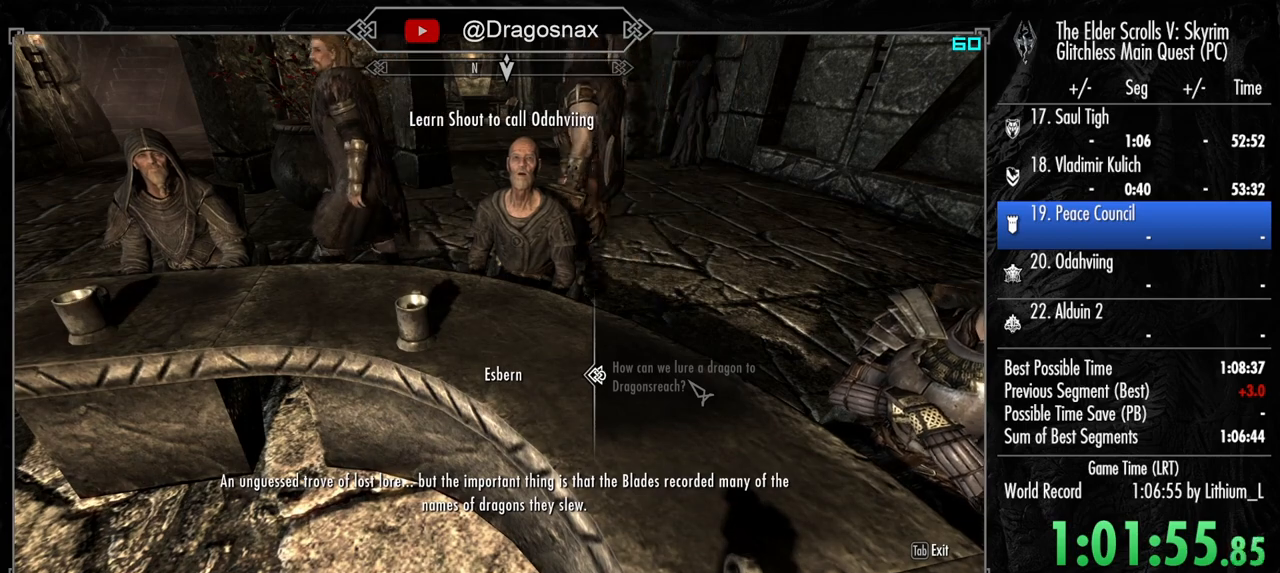
{"keys": ["e"], "mouse": [], "mouse_move": "still", "events": [[134, "e", "up"], [134, "mouse_left", "up"], [184, "mouse_left", "down"], [234, "e", "down"], [284, "mouse_left", "up"], [334, "e", "up"], [367, "mouse_left", "down"], [417, "e", "down"], [467, "mouse_left", "up"]]}
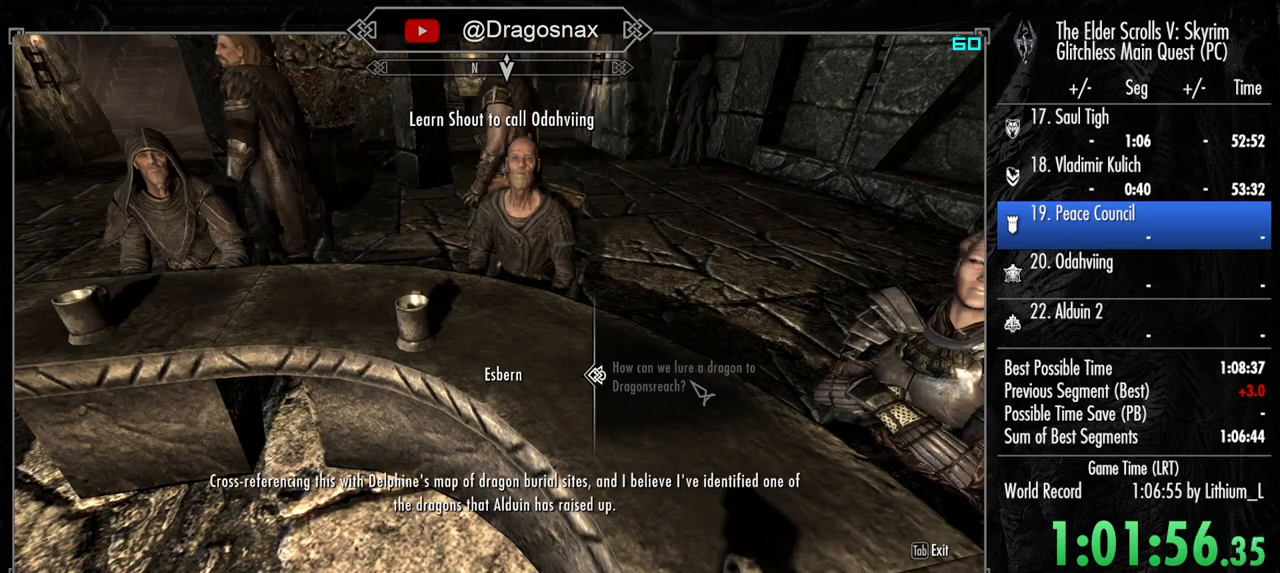
{"keys": ["e"], "mouse": ["left"], "mouse_move": "still", "events": [[17, "e", "up"], [67, "mouse_left", "down"], [100, "e", "down"], [150, "mouse_left", "up"], [200, "e", "up"], [250, "mouse_left", "down"], [300, "e", "down"], [334, "mouse_left", "up"], [384, "e", "up"], [434, "mouse_left", "down"], [484, "e", "down"]]}
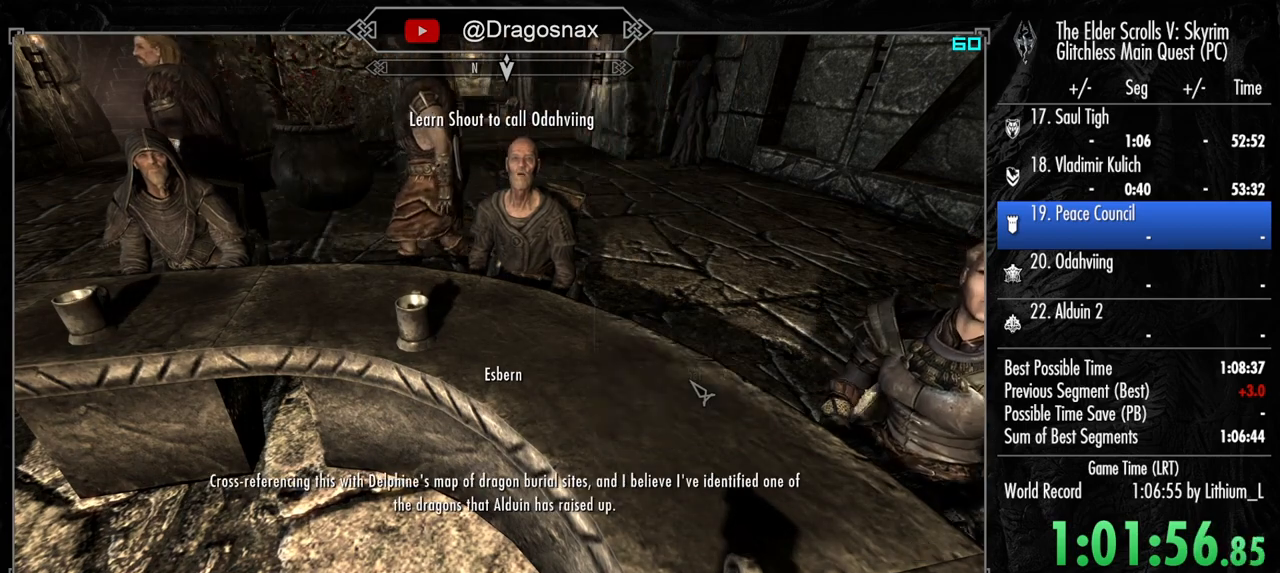
{"keys": [], "mouse": ["left"], "mouse_move": "still", "events": [[34, "mouse_left", "up"], [117, "e", "up"], [117, "mouse_left", "down"], [167, "e", "down"], [217, "mouse_left", "up"], [317, "e", "up"], [317, "mouse_left", "down"], [350, "mouse_left", "up"], [400, "e", "down"], [450, "mouse_left", "down"], [500, "e", "up"]]}
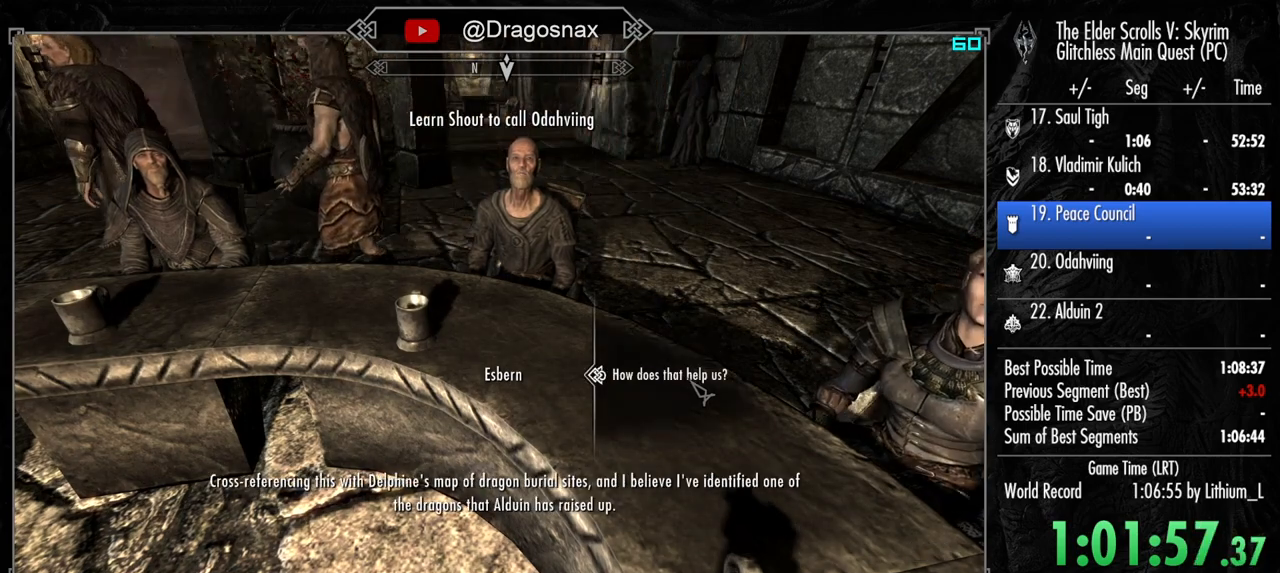
{"keys": ["e"], "mouse": ["left"], "mouse_move": "still", "events": [[50, "mouse_left", "up"], [84, "e", "down"], [84, "mouse_left", "down"], [184, "mouse_left", "up"], [234, "e", "up"], [284, "e", "down"], [284, "mouse_left", "down"], [334, "mouse_left", "up"], [367, "e", "up"], [417, "mouse_left", "down"], [467, "e", "down"]]}
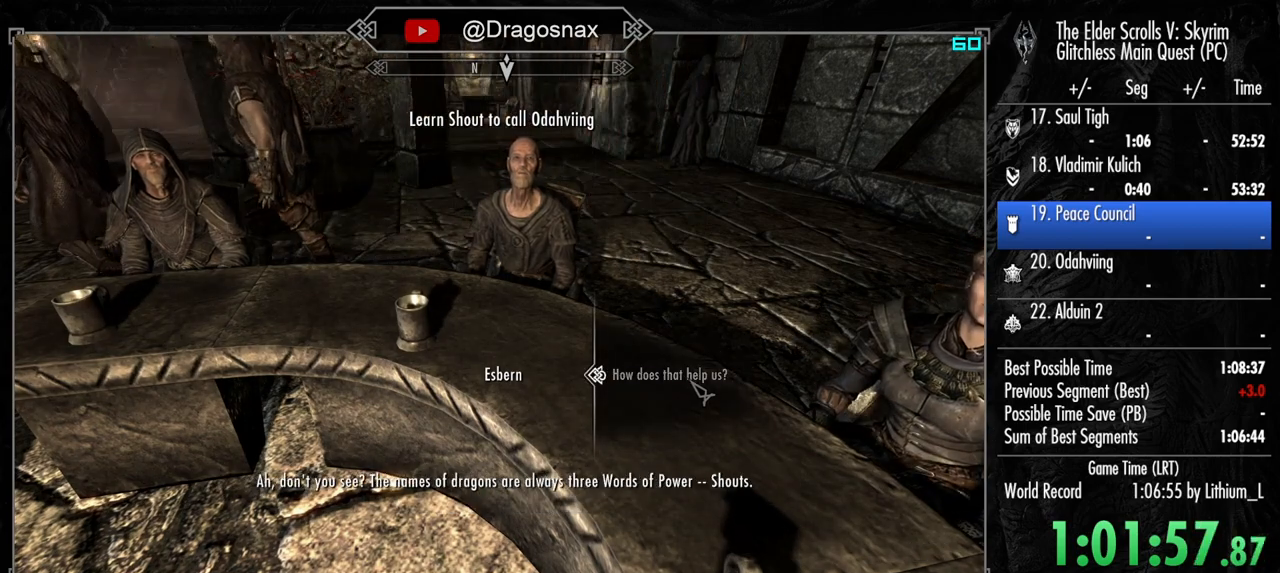
{"keys": ["e"], "mouse": ["left"], "mouse_move": "still", "events": [[17, "mouse_left", "up"], [100, "e", "up"], [100, "mouse_left", "down"], [200, "e", "down"], [200, "mouse_left", "up"], [284, "e", "up"], [284, "mouse_left", "down"], [384, "e", "down"], [384, "mouse_left", "up"], [484, "mouse_left", "down"]]}
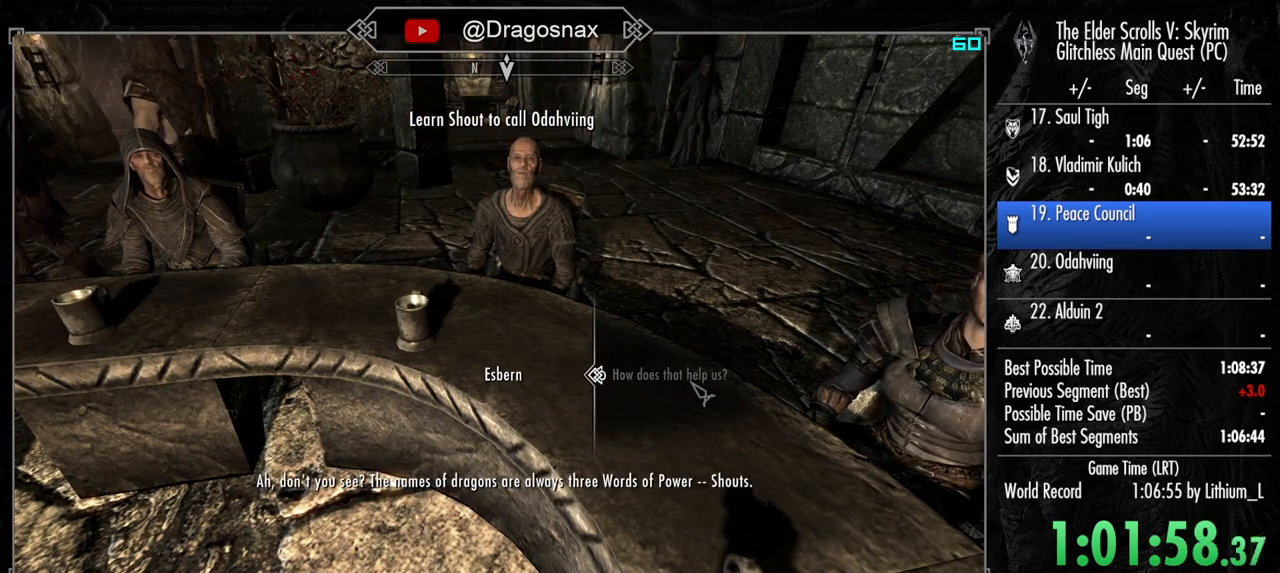
{"keys": [], "mouse": ["left"], "mouse_move": "still", "events": [[34, "e", "up"], [34, "mouse_left", "up"], [117, "e", "down"], [117, "mouse_left", "down"], [217, "e", "up"], [217, "mouse_left", "up"], [317, "e", "down"], [317, "mouse_left", "down"], [350, "mouse_left", "up"], [450, "e", "up"], [500, "mouse_left", "down"]]}
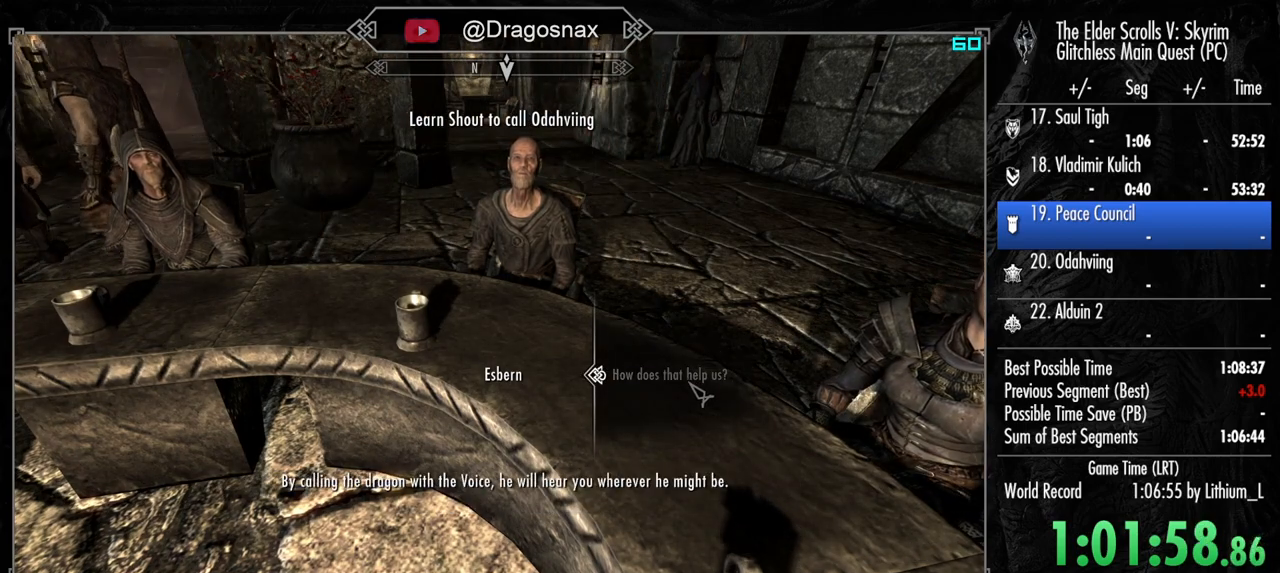
{"keys": ["e"], "mouse": [], "mouse_move": "still", "events": [[50, "e", "down"], [50, "mouse_left", "up"], [134, "e", "up"], [184, "mouse_left", "down"], [234, "e", "down"], [234, "mouse_left", "up"], [334, "e", "up"], [367, "mouse_left", "down"], [417, "e", "down"], [417, "mouse_left", "up"]]}
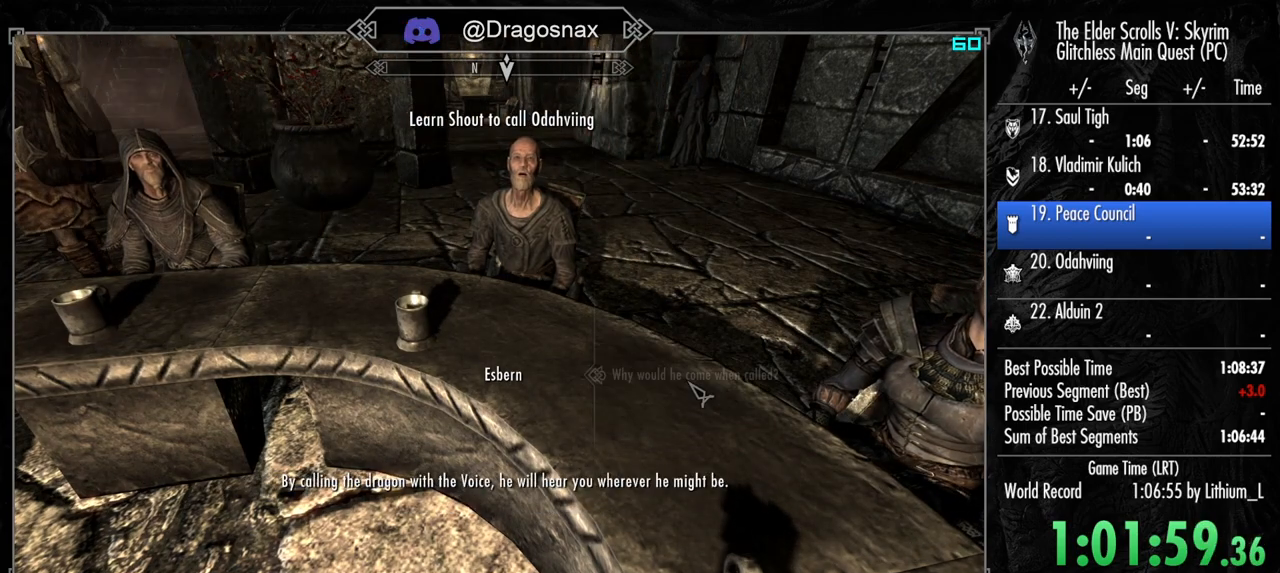
{"keys": [], "mouse": [], "mouse_move": "still", "events": [[17, "e", "up"], [17, "mouse_left", "down"], [117, "e", "down"], [117, "mouse_left", "up"], [200, "mouse_left", "down"], [250, "e", "up"], [300, "mouse_left", "up"], [334, "e", "down"], [384, "mouse_left", "down"], [434, "e", "up"], [434, "mouse_left", "up"]]}
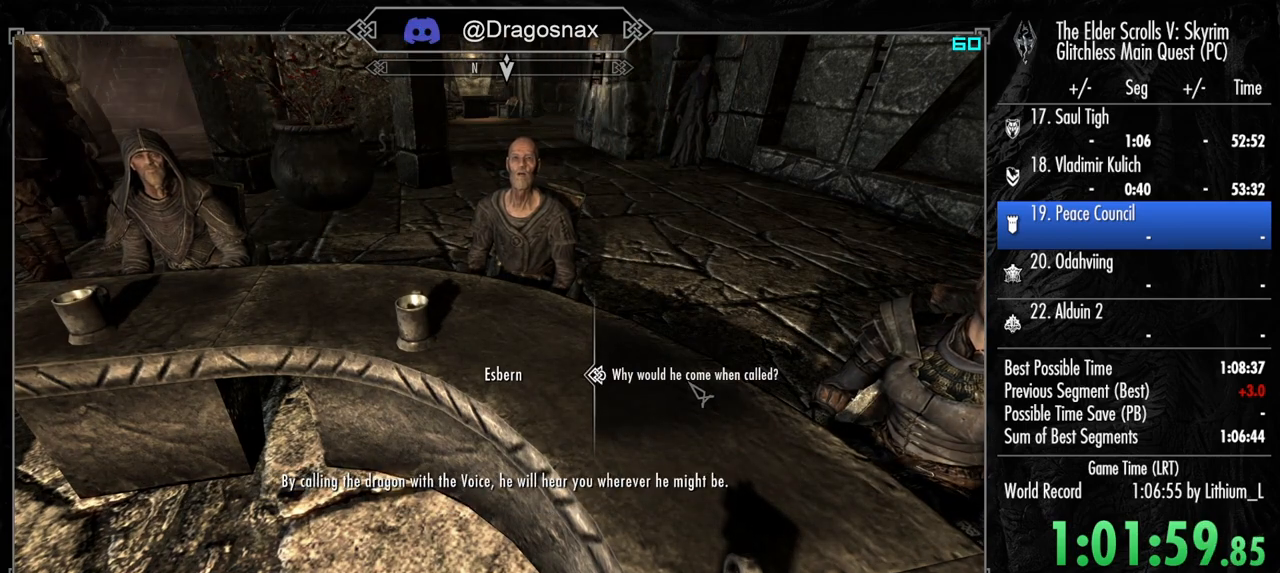
{"keys": ["e"], "mouse": [], "mouse_move": "still", "events": [[34, "e", "down"], [34, "mouse_left", "down"], [117, "mouse_left", "up"], [167, "e", "up"], [217, "mouse_left", "down"], [267, "e", "down"], [317, "mouse_left", "up"], [400, "e", "up"], [400, "mouse_left", "down"], [450, "e", "down"], [500, "mouse_left", "up"]]}
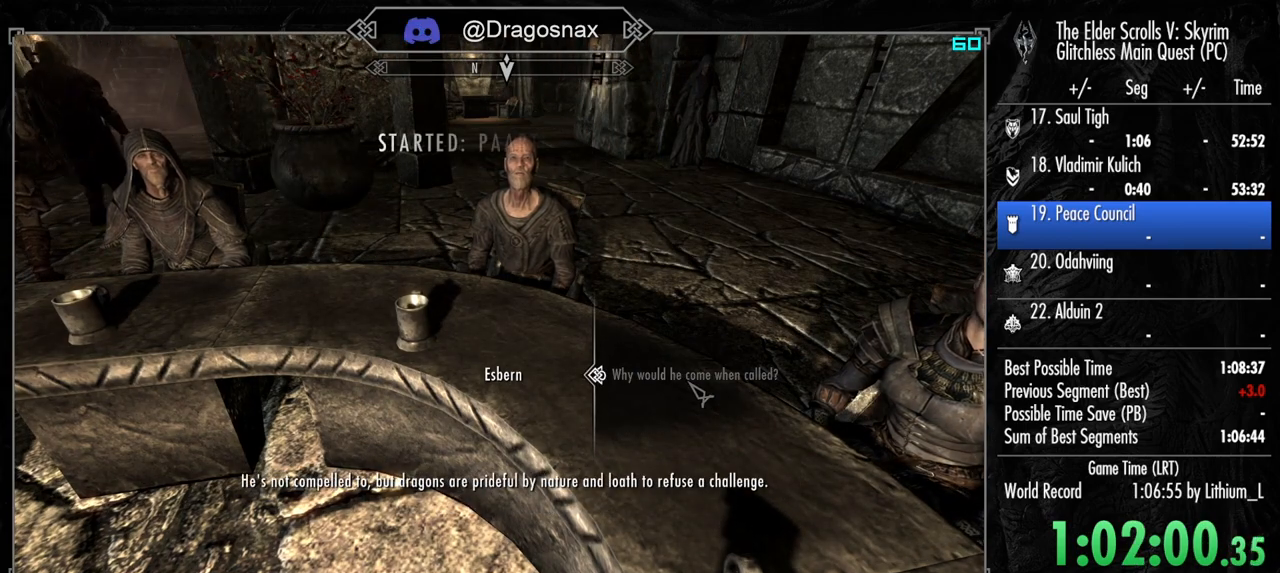
{"keys": ["e"], "mouse": ["left"], "mouse_move": "still", "events": [[50, "mouse_left", "down"], [84, "e", "up"], [134, "mouse_left", "up"], [184, "e", "down"], [234, "mouse_left", "down"], [317, "e", "up"], [317, "mouse_left", "up"], [417, "e", "down"], [417, "mouse_left", "down"]]}
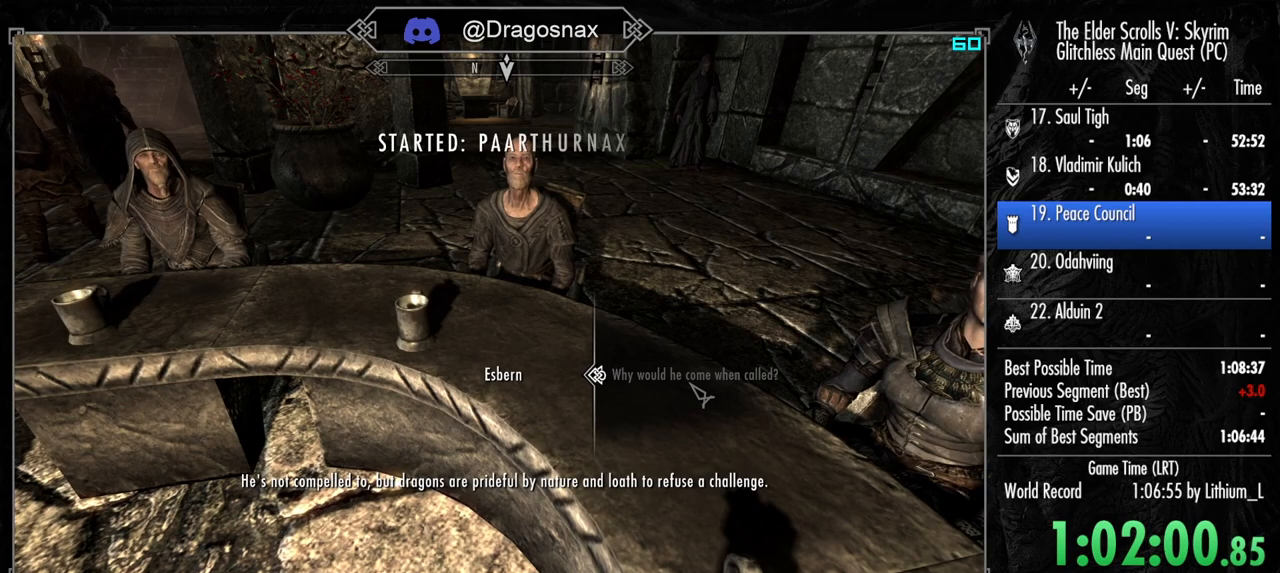
{"keys": ["e"], "mouse": ["left"], "mouse_move": "still", "events": [[17, "e", "up"], [17, "mouse_left", "up"], [67, "mouse_left", "down"], [100, "e", "down"], [150, "mouse_left", "up"], [200, "e", "up"], [250, "mouse_left", "down"], [300, "e", "down"], [334, "mouse_left", "up"], [384, "e", "up"], [484, "e", "down"], [484, "mouse_left", "down"]]}
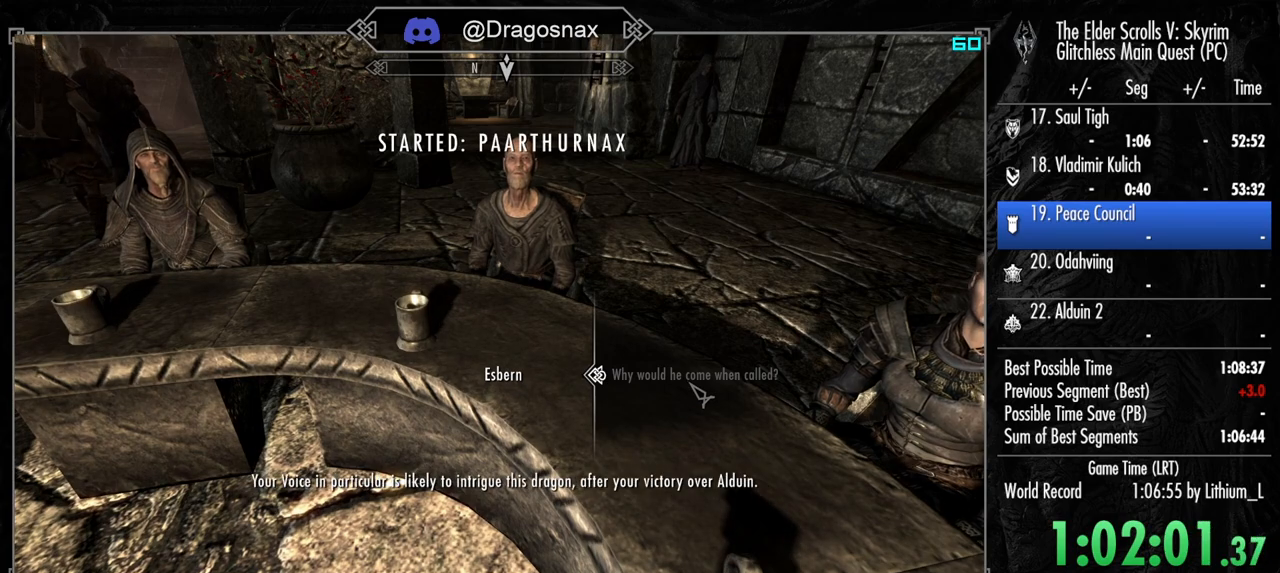
{"keys": ["e"], "mouse": ["left"], "mouse_move": "still", "events": [[34, "mouse_left", "up"], [117, "e", "up"], [217, "e", "down"], [317, "mouse_left", "down"], [350, "e", "up"], [350, "mouse_left", "up"], [450, "e", "down"], [450, "mouse_left", "down"]]}
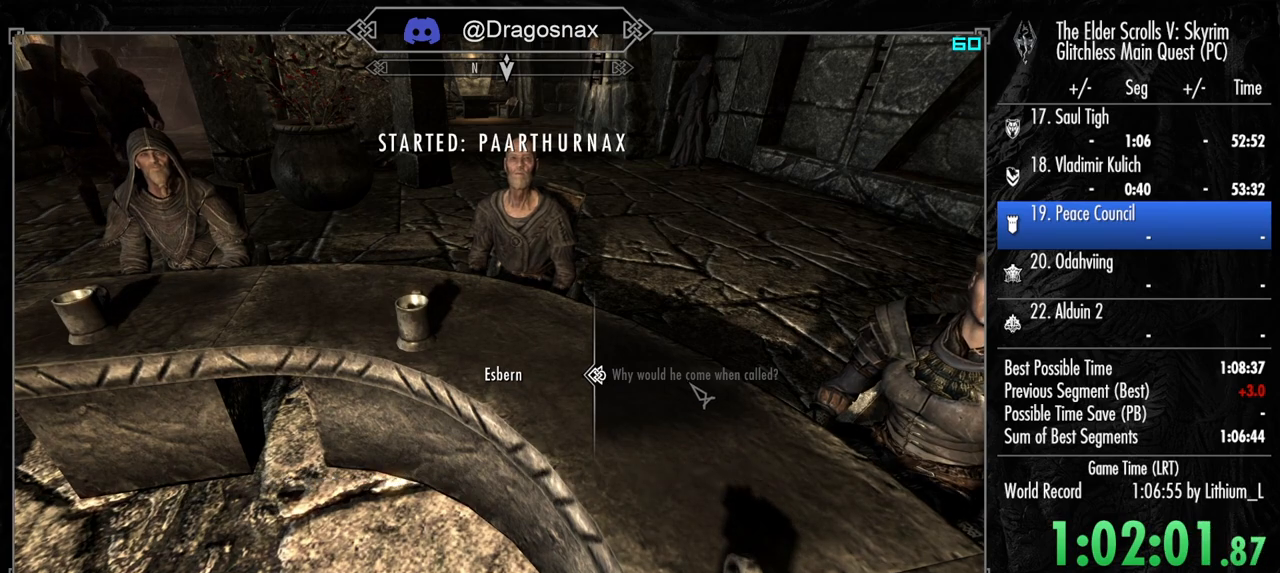
{"keys": [], "mouse": ["left"], "mouse_move": "still", "events": [[50, "e", "up"], [50, "mouse_left", "up"], [134, "e", "down"], [134, "mouse_left", "down"], [234, "mouse_left", "up"], [284, "e", "up"], [334, "e", "down"], [334, "mouse_left", "down"], [417, "mouse_left", "up"], [467, "e", "up"], [467, "mouse_left", "down"]]}
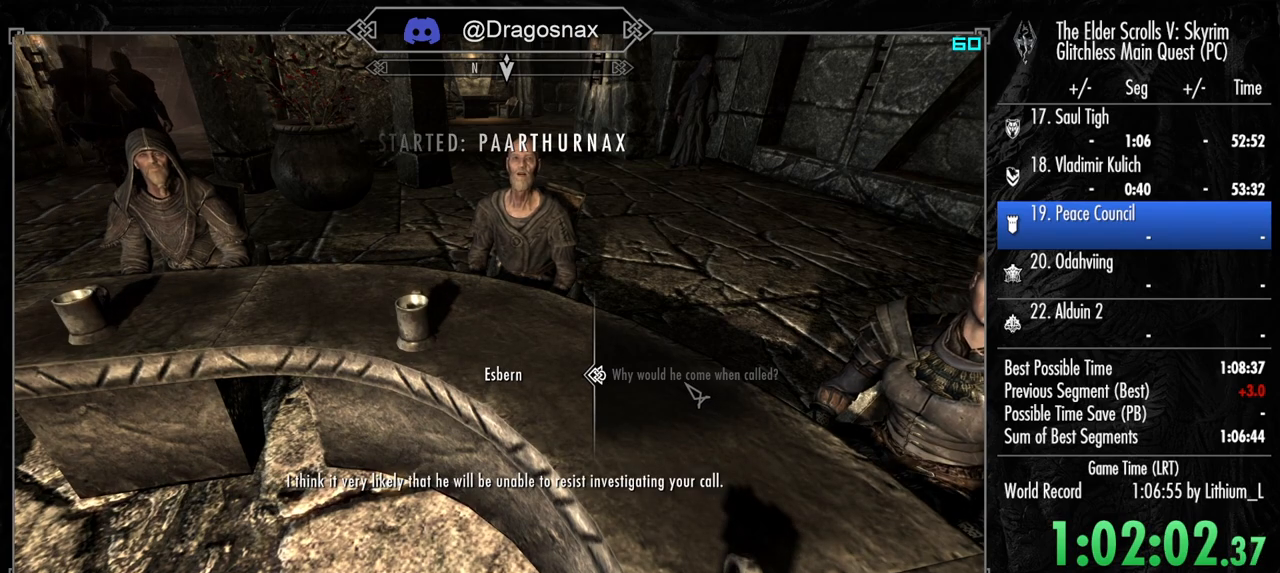
{"keys": [], "mouse": [], "mouse_move": "still", "events": [[67, "e", "down"], [67, "mouse_left", "up"], [150, "mouse_left", "down"], [200, "e", "up"], [250, "mouse_left", "up"], [300, "e", "down"], [334, "mouse_left", "down"], [384, "e", "up"], [434, "mouse_left", "up"]]}
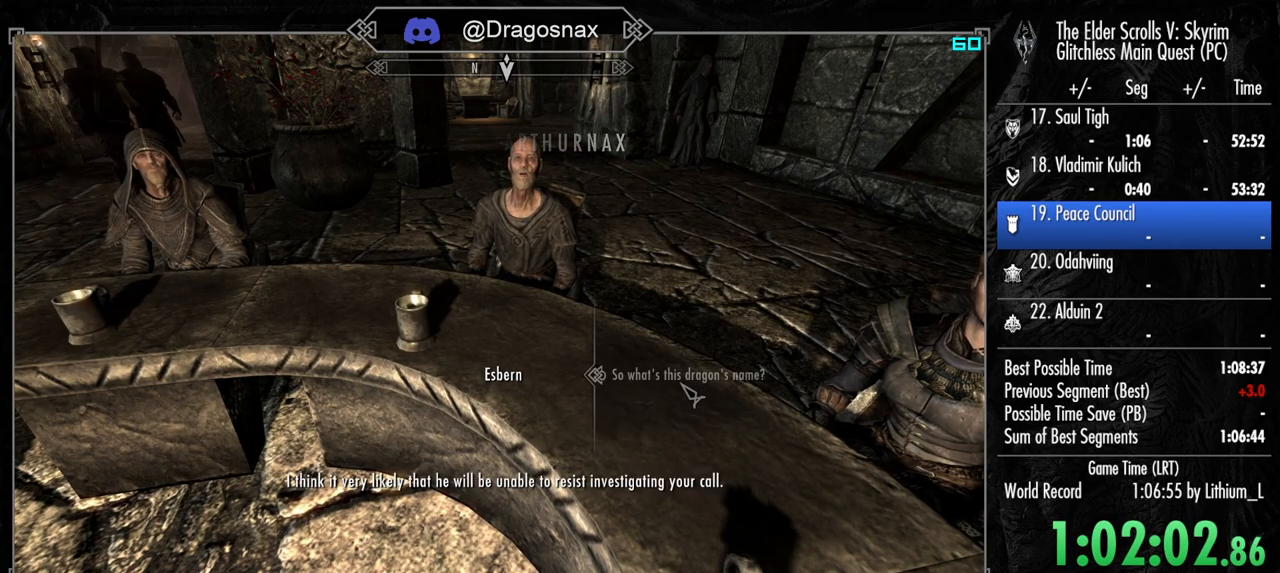
{"keys": [], "mouse": [], "mouse_move": "still", "events": [[34, "e", "down"], [34, "mouse_left", "down"], [117, "e", "up"], [117, "mouse_left", "up"], [217, "e", "down"], [217, "mouse_left", "down"], [317, "e", "up"], [317, "mouse_left", "up"], [367, "mouse_left", "down"], [400, "e", "down"], [450, "mouse_left", "up"], [500, "e", "up"]]}
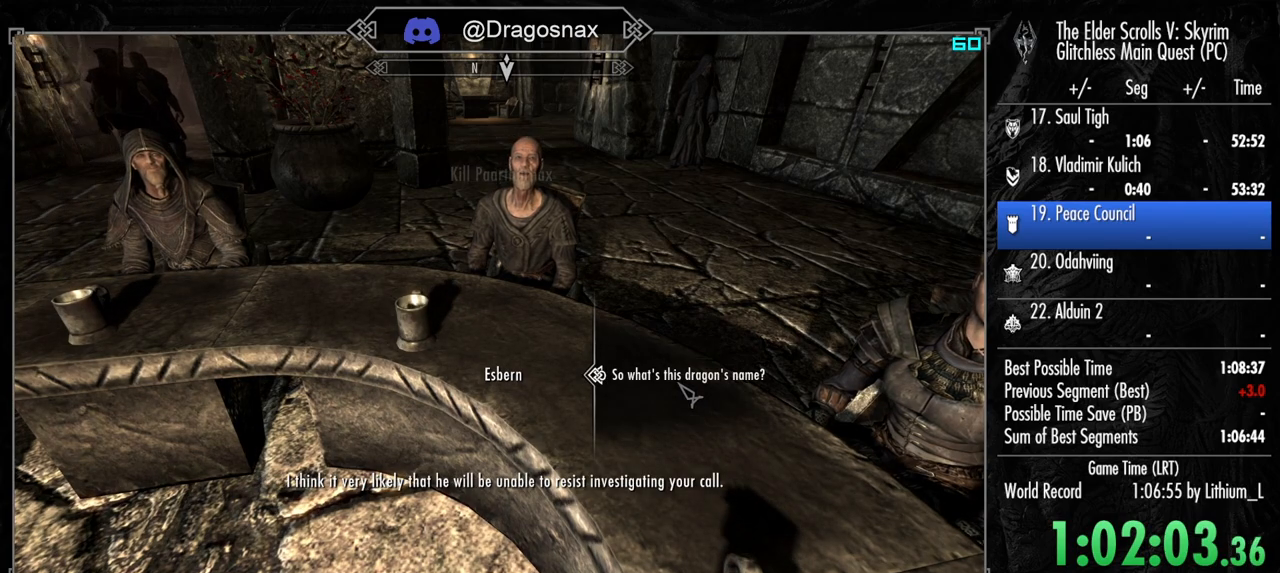
{"keys": ["e"], "mouse": ["left"], "mouse_move": "still", "events": [[50, "mouse_left", "down"], [84, "e", "down"], [134, "mouse_left", "up"], [184, "e", "up"], [234, "mouse_left", "down"], [284, "e", "down"], [334, "mouse_left", "up"], [367, "e", "up"], [417, "mouse_left", "down"], [467, "e", "down"]]}